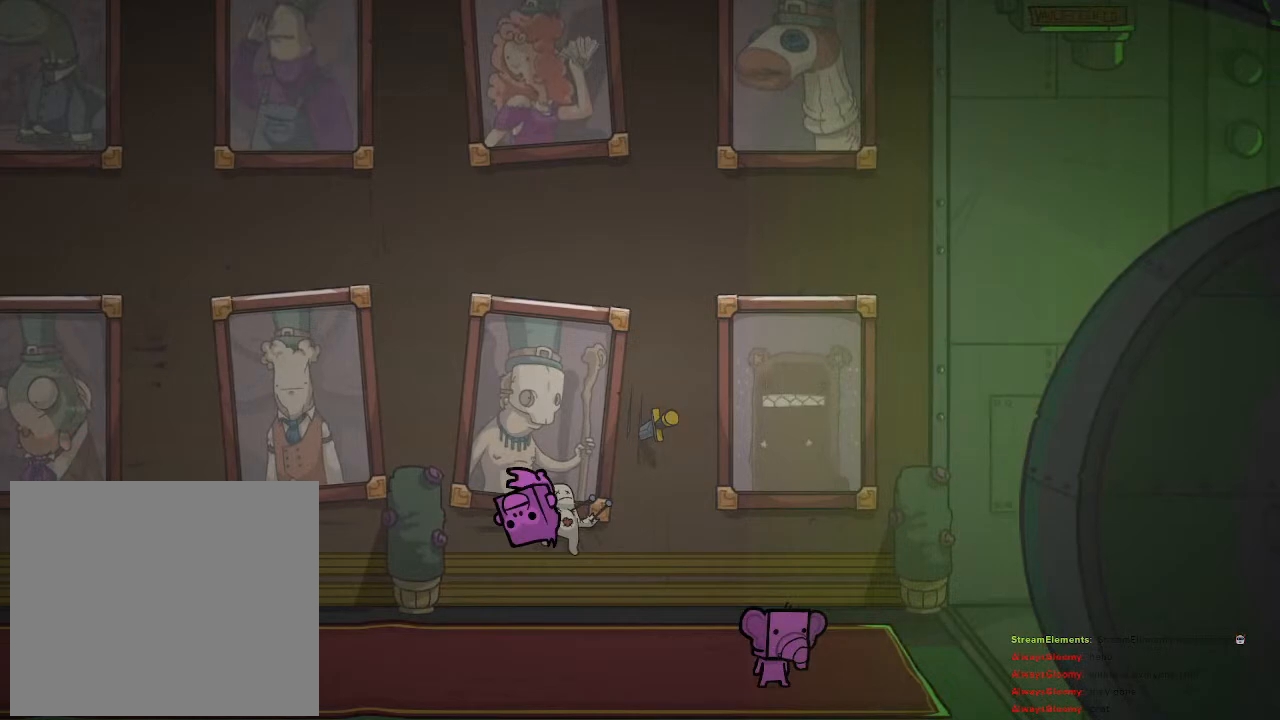
Gameplay with a controller (PlayStation layout); each line is a JSON object with the inputs held at the frame after it. "events" lists button and stick changes between this image and that frame as [ms after this image, input, new state], when the widget could be followed in between.
{"buttons": [], "left_stick": "center", "right_stick": "center", "events": []}
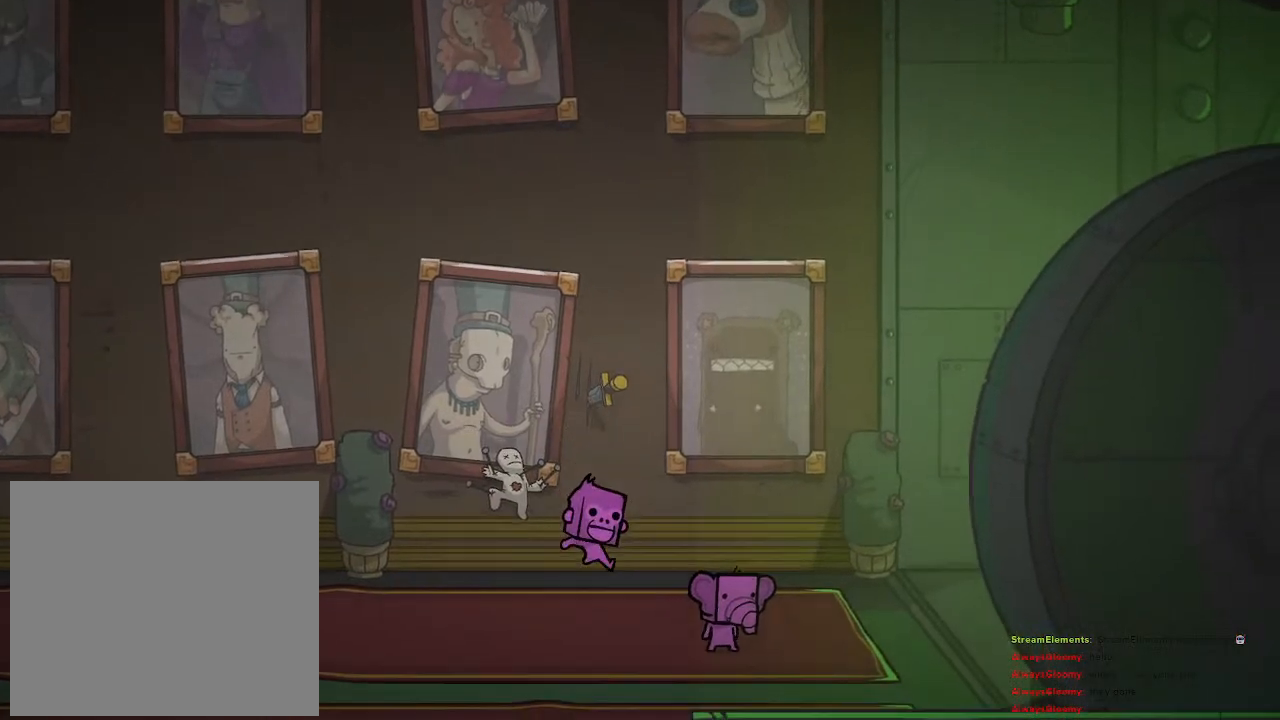
{"buttons": ["CROSS"], "left_stick": "center", "right_stick": "center", "events": [[117, "CROSS", "down"], [217, "CROSS", "up"], [483, "CROSS", "down"]]}
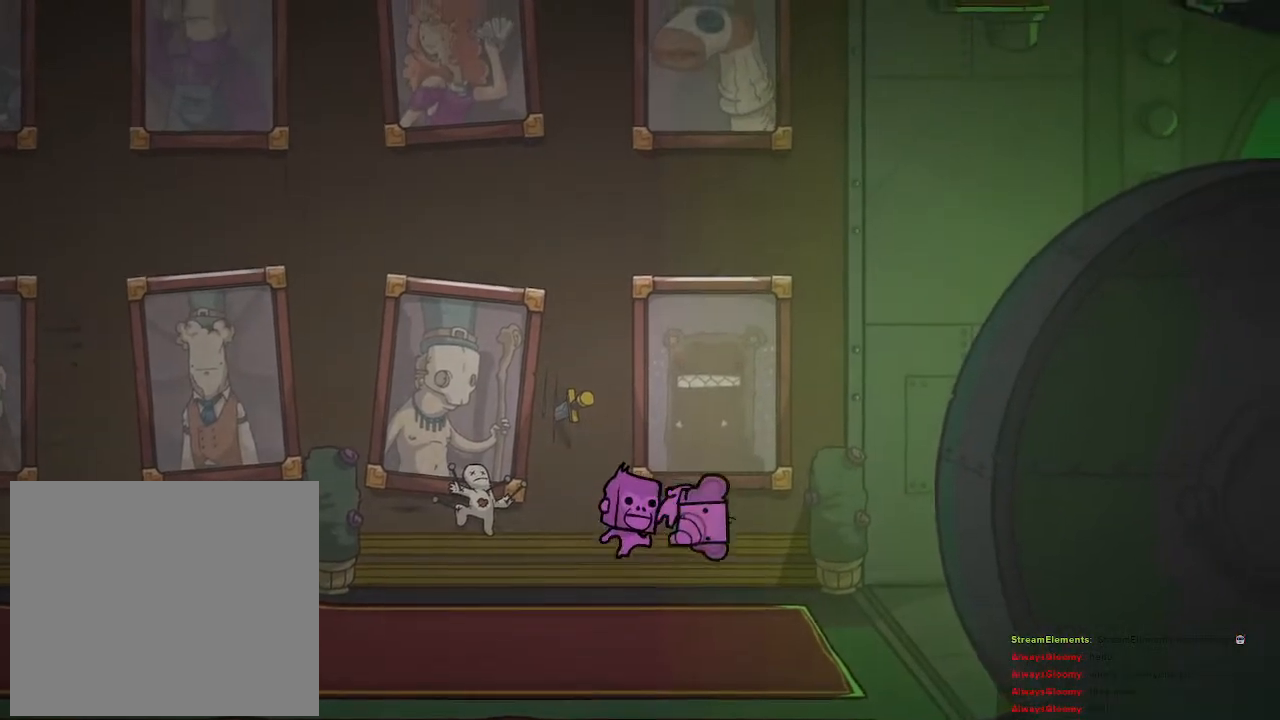
{"buttons": [], "left_stick": "center", "right_stick": "center", "events": [[117, "CROSS", "up"], [300, "SQUARE", "down"], [350, "SQUARE", "up"]]}
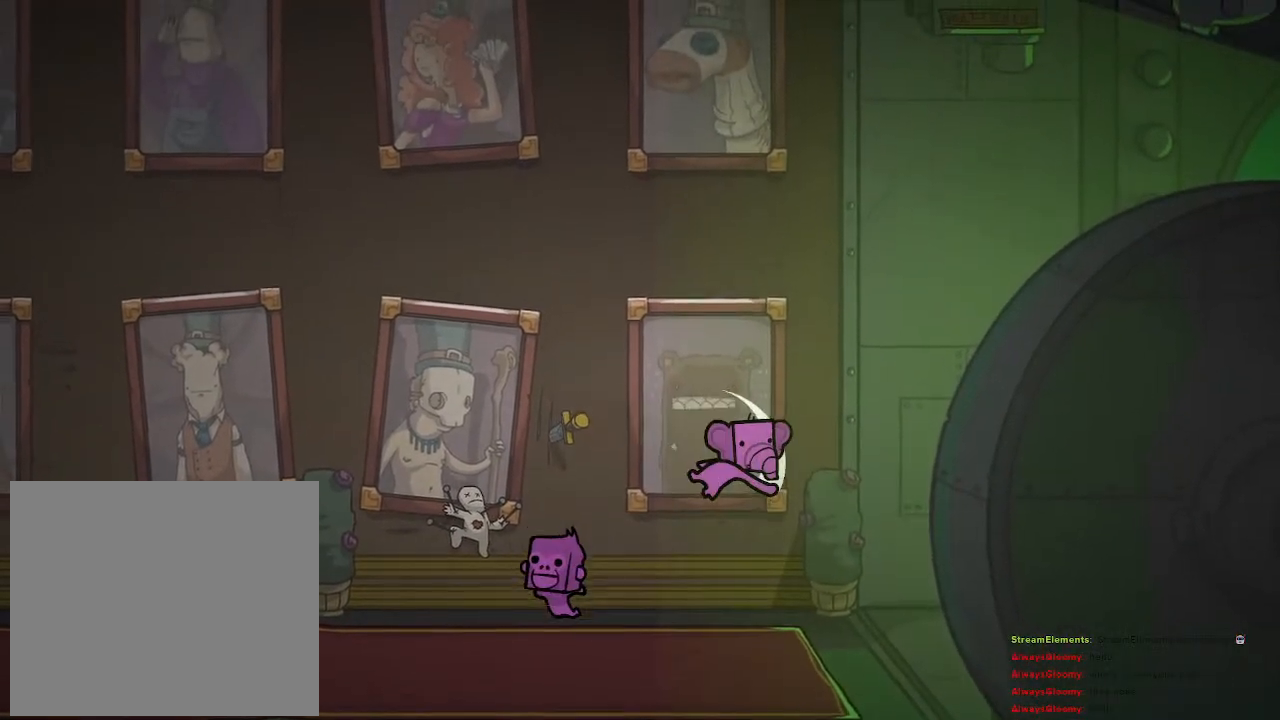
{"buttons": [], "left_stick": "center", "right_stick": "center", "events": []}
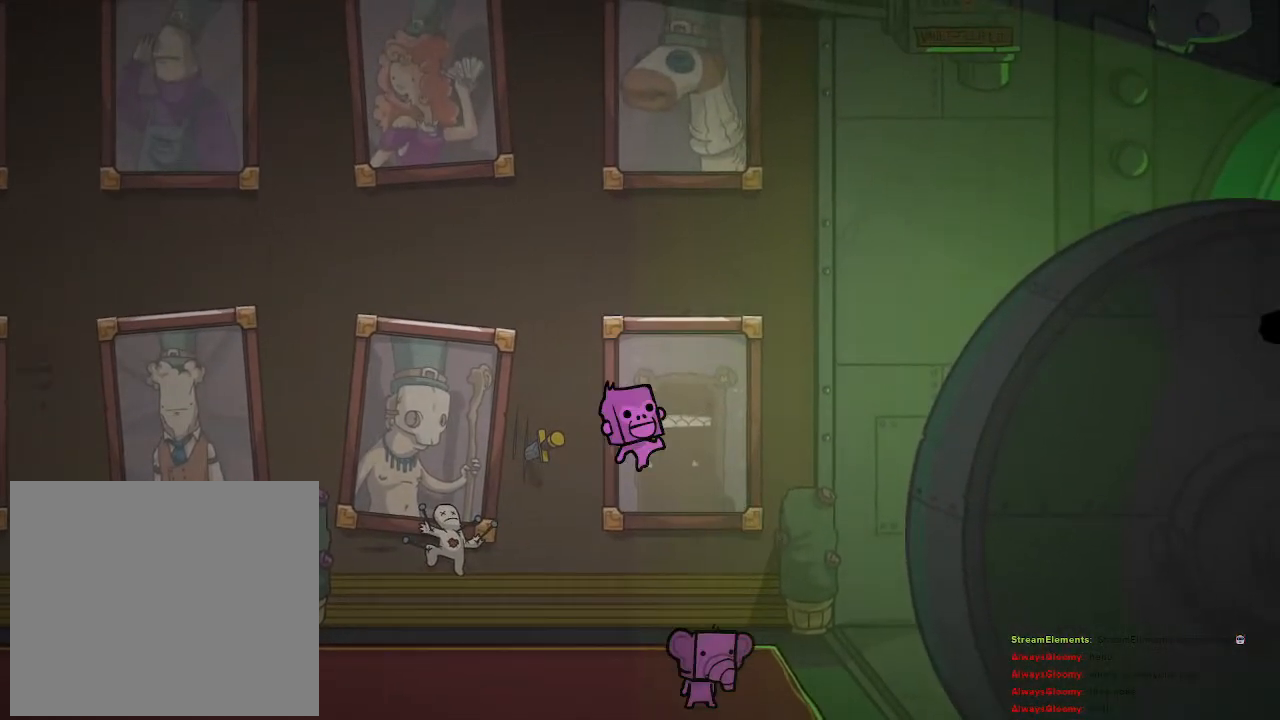
{"buttons": [], "left_stick": "down", "right_stick": "center", "events": [[233, "left_stick", "down"], [367, "left_stick", "center"], [433, "left_stick", "down"]]}
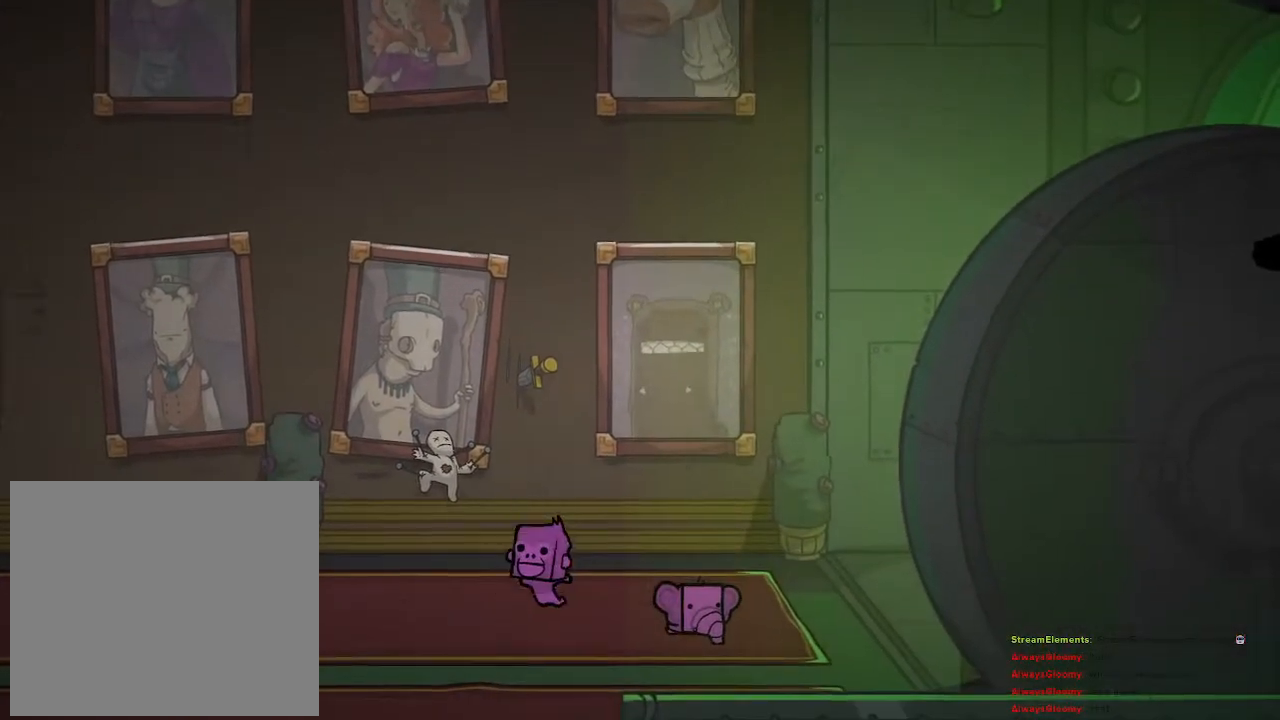
{"buttons": [], "left_stick": "center", "right_stick": "center", "events": [[83, "left_stick", "center"], [133, "left_stick", "down"], [333, "left_stick", "center"]]}
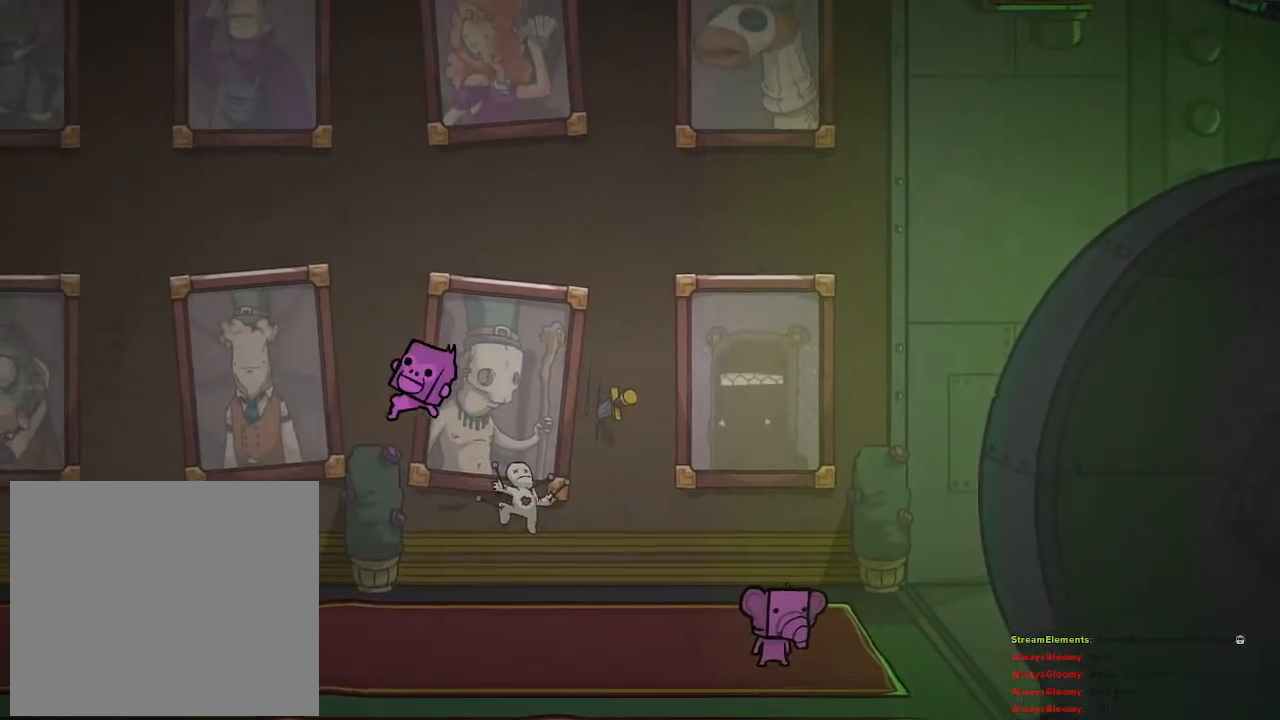
{"buttons": ["CROSS"], "left_stick": "left", "right_stick": "center", "events": [[317, "CROSS", "down"], [417, "CROSS", "up"], [433, "left_stick", "left"], [500, "CROSS", "down"]]}
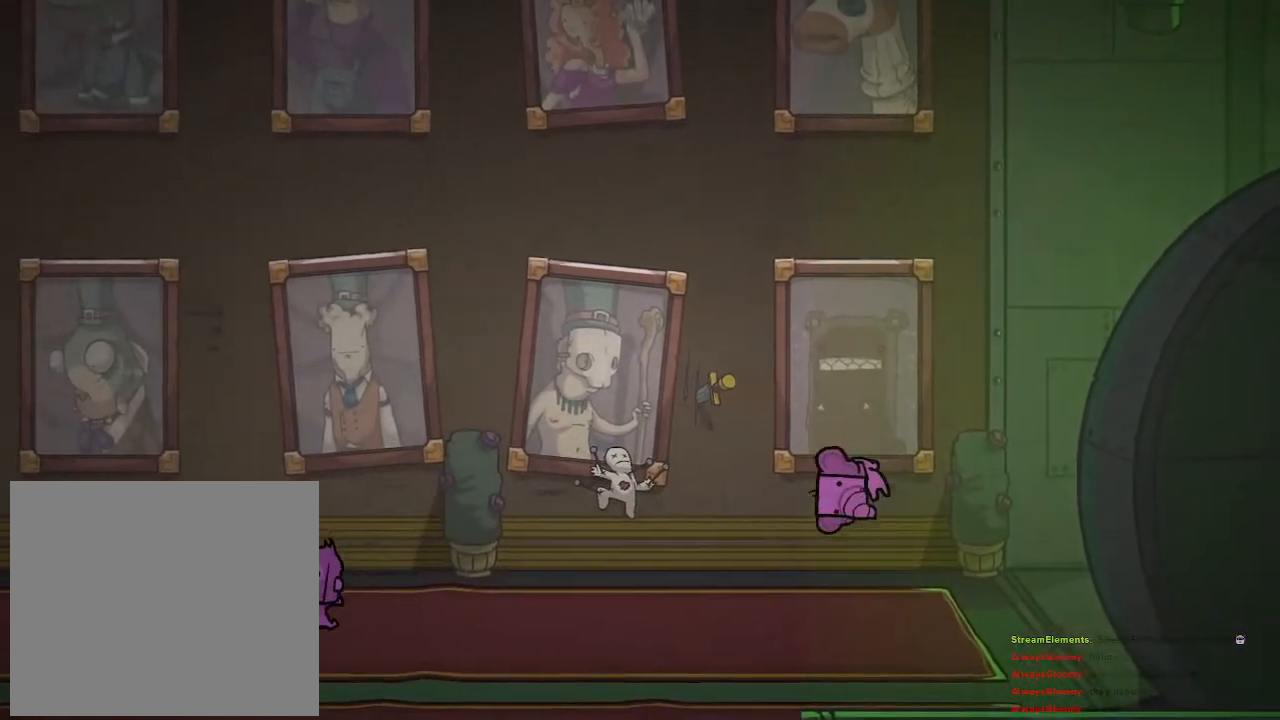
{"buttons": [], "left_stick": "center", "right_stick": "center", "events": [[83, "CROSS", "up"], [150, "SQUARE", "down"], [200, "left_stick", "center"], [300, "SQUARE", "up"]]}
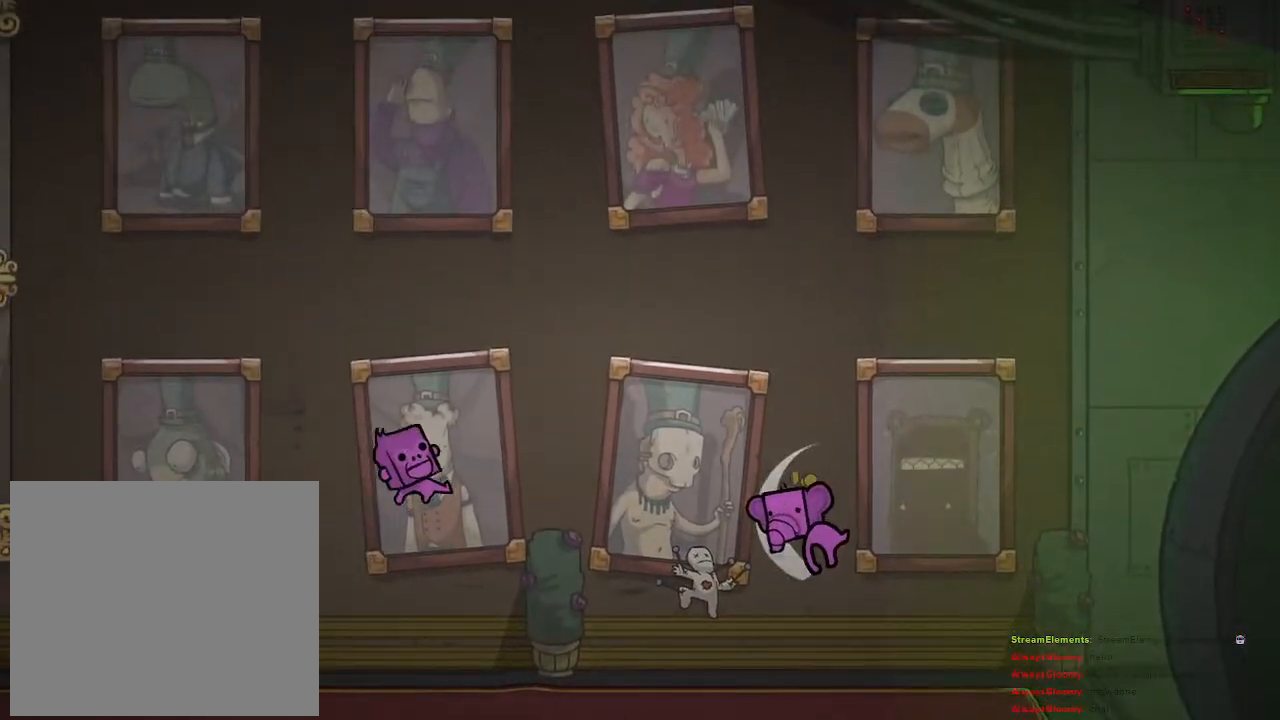
{"buttons": [], "left_stick": "right", "right_stick": "center", "events": [[67, "left_stick", "right"]]}
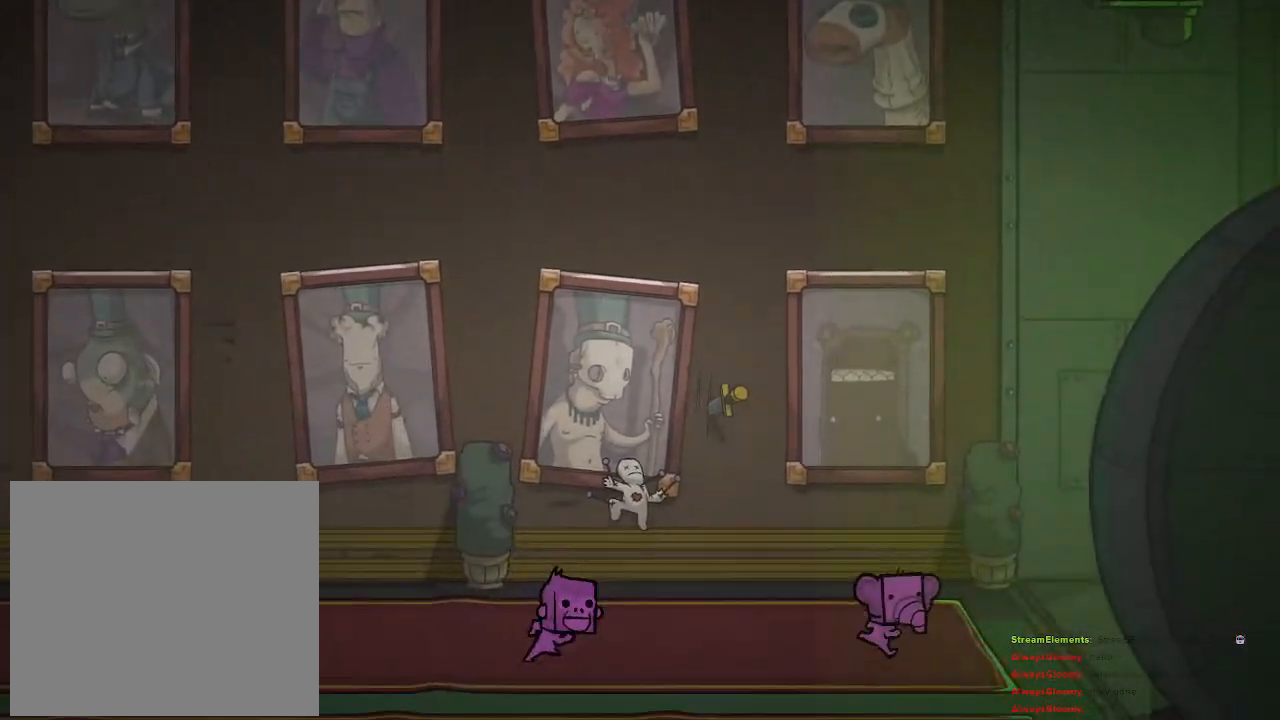
{"buttons": [], "left_stick": "center", "right_stick": "center", "events": [[200, "left_stick", "center"]]}
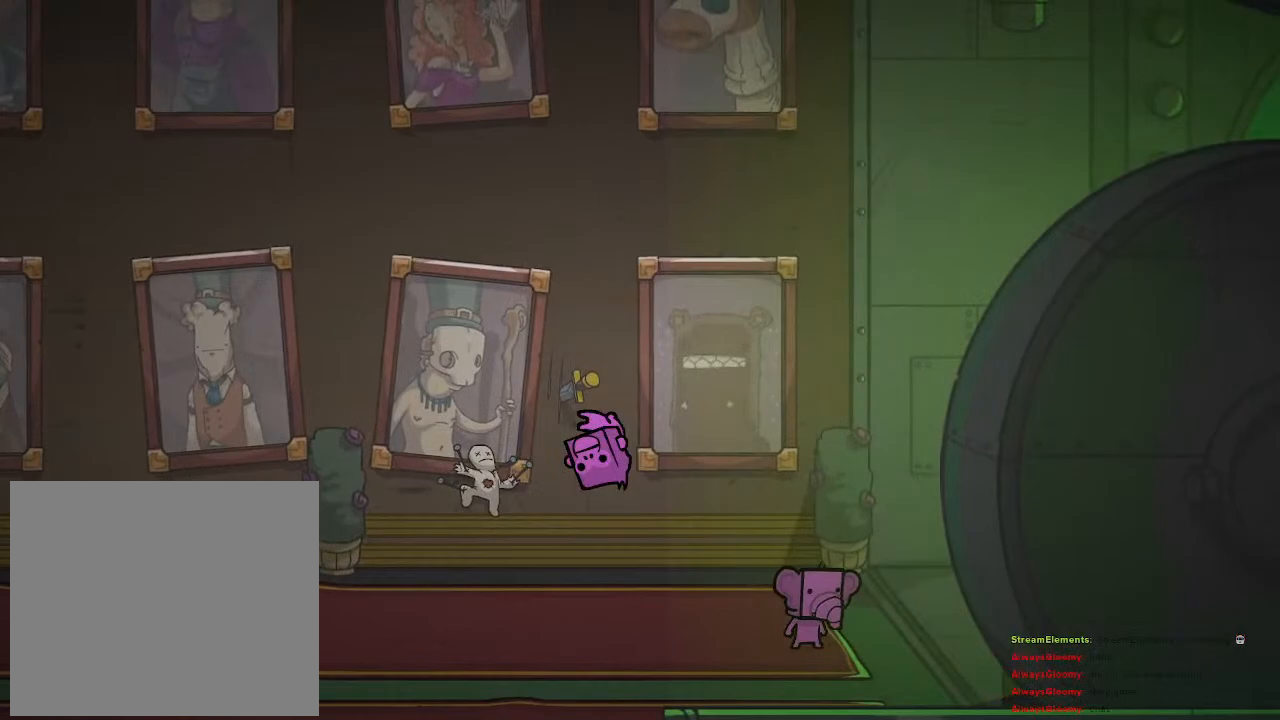
{"buttons": ["CROSS"], "left_stick": "right", "right_stick": "center", "events": [[17, "left_stick", "right"], [33, "CROSS", "down"], [183, "CROSS", "up"], [383, "CROSS", "down"]]}
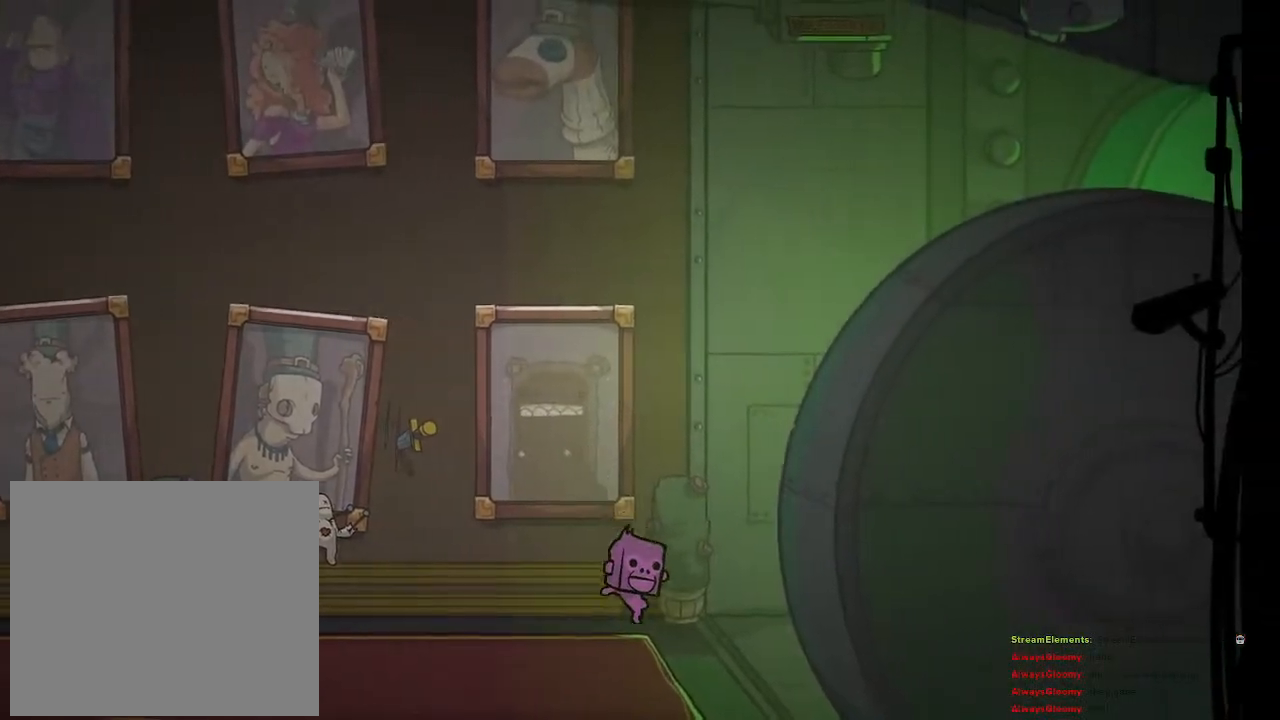
{"buttons": [], "left_stick": "center", "right_stick": "center", "events": [[33, "CROSS", "up"], [317, "left_stick", "center"]]}
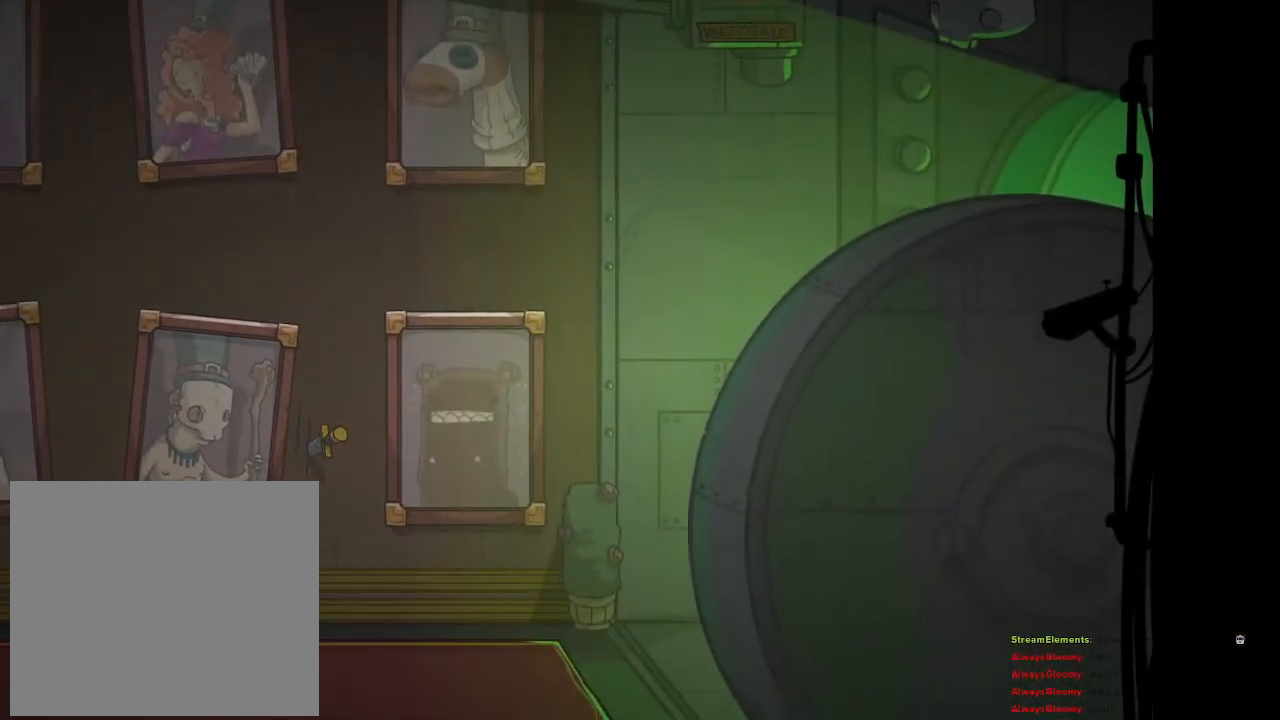
{"buttons": [], "left_stick": "right", "right_stick": "center", "events": [[33, "left_stick", "right"]]}
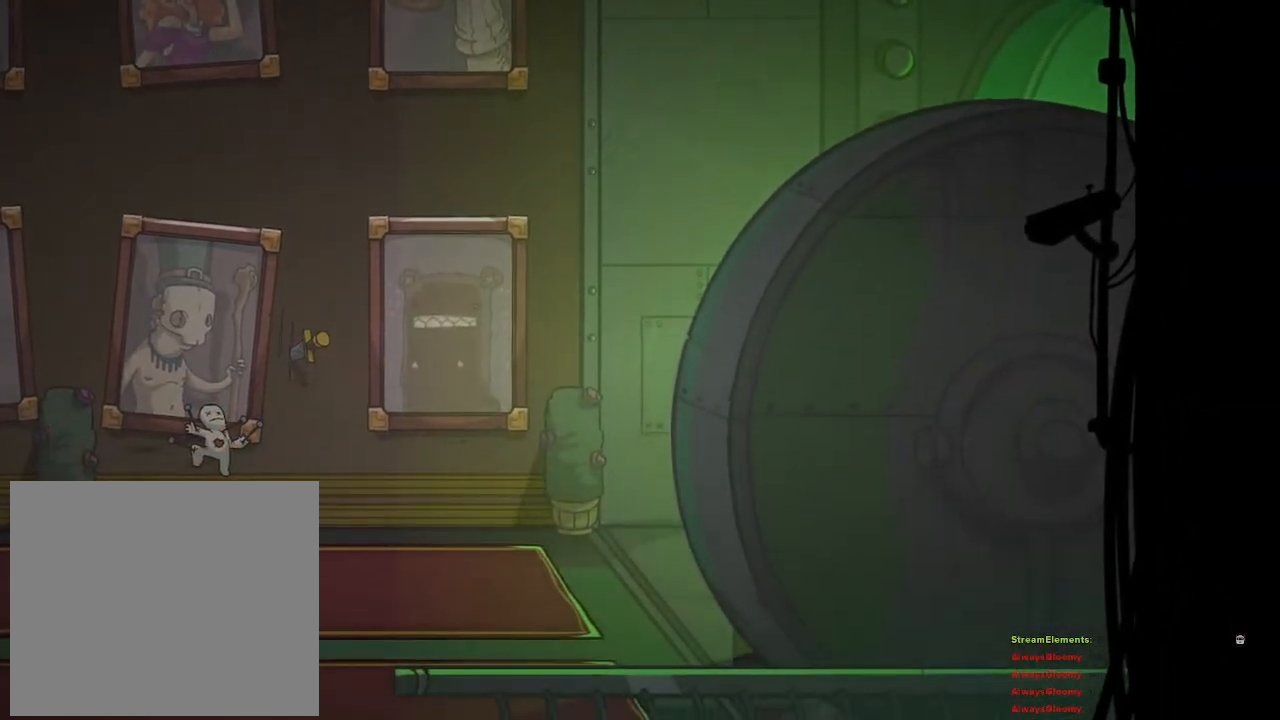
{"buttons": [], "left_stick": "right", "right_stick": "center", "events": []}
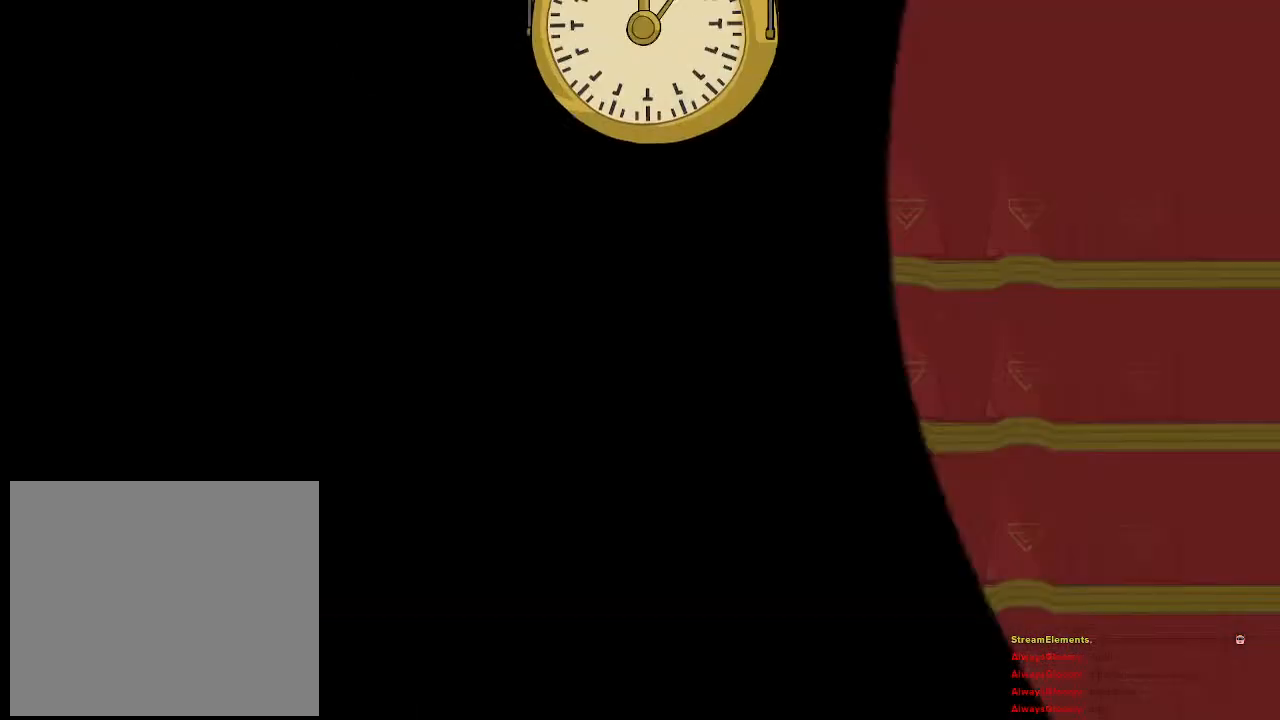
{"buttons": [], "left_stick": "center", "right_stick": "center", "events": [[217, "left_stick", "center"]]}
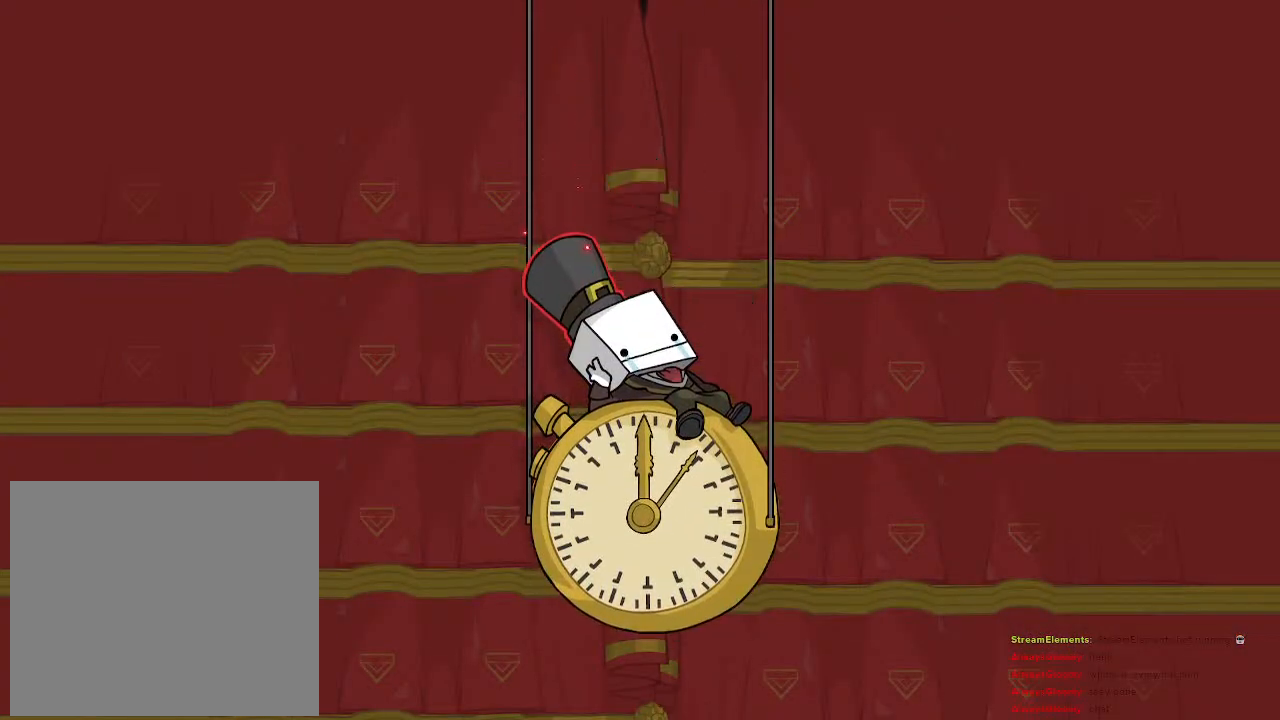
{"buttons": [], "left_stick": "center", "right_stick": "center", "events": []}
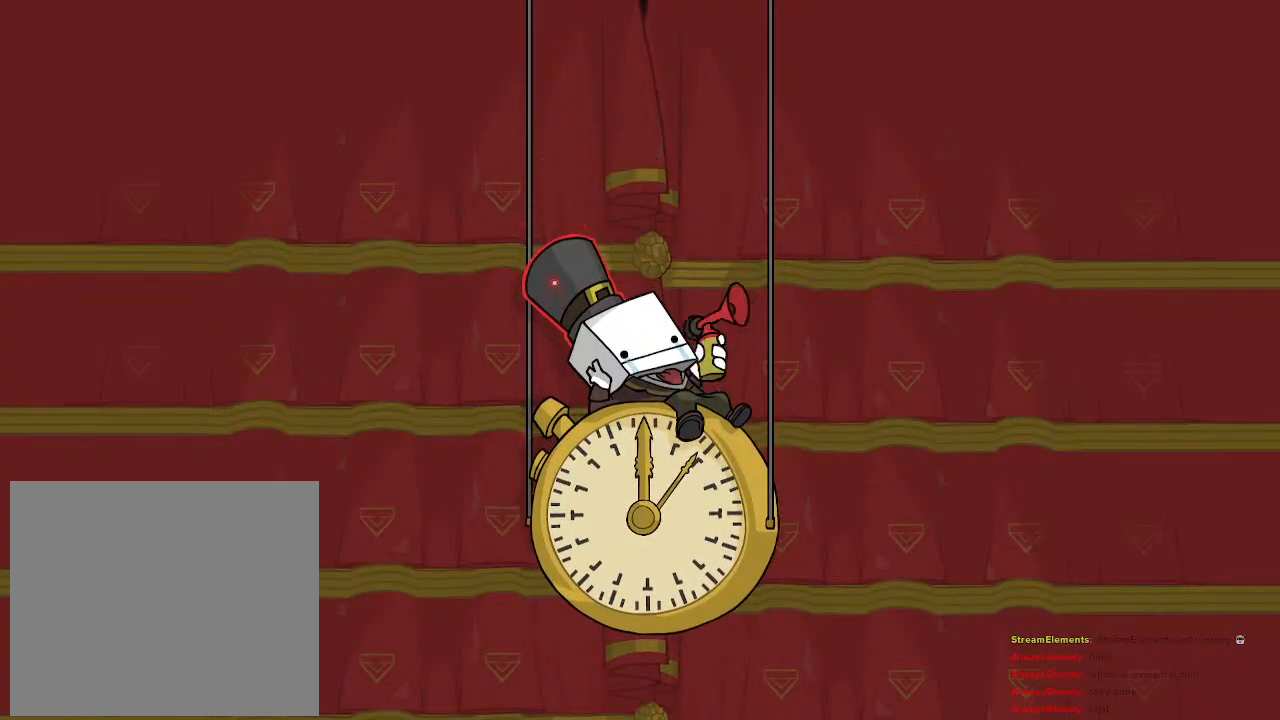
{"buttons": [], "left_stick": "center", "right_stick": "center", "events": []}
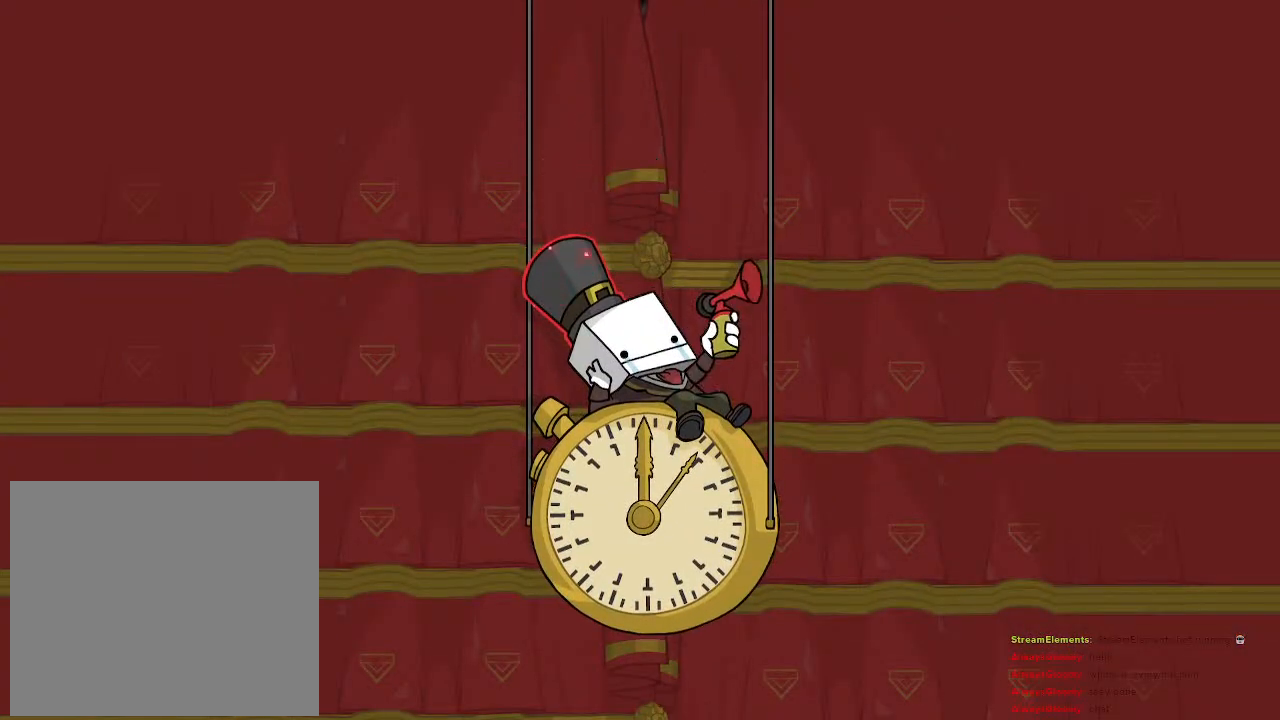
{"buttons": [], "left_stick": "center", "right_stick": "center", "events": []}
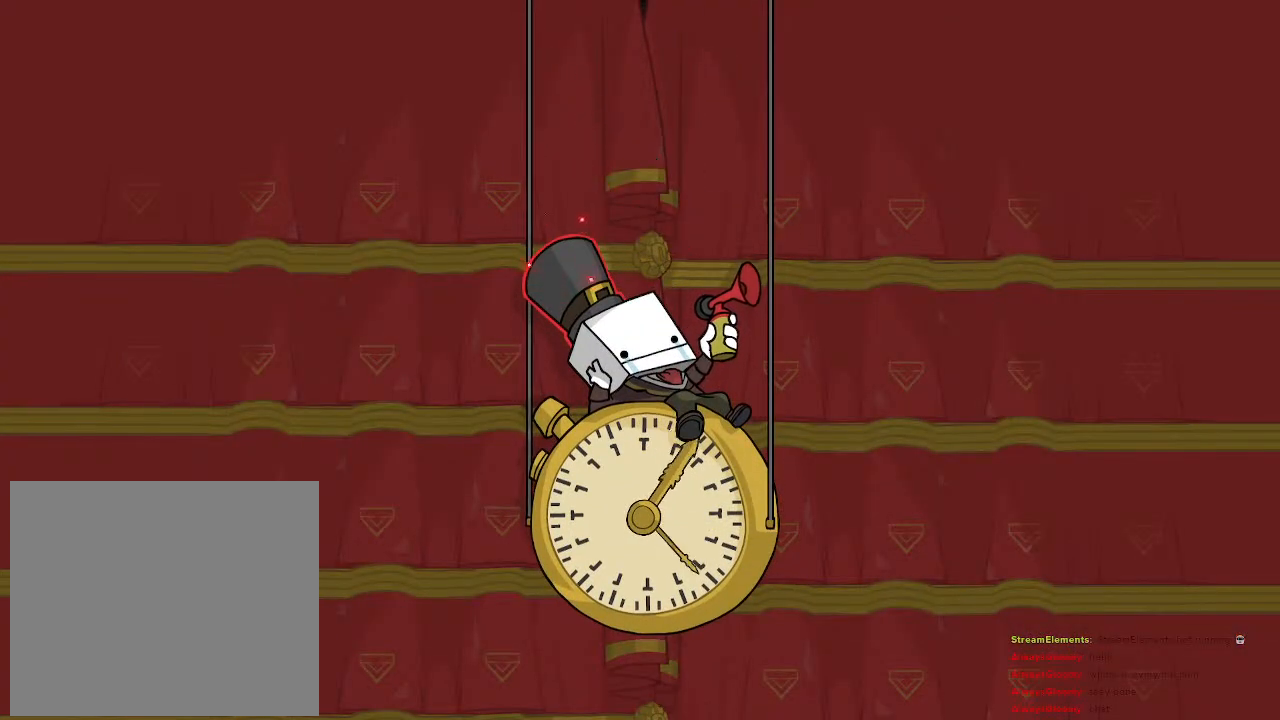
{"buttons": [], "left_stick": "center", "right_stick": "center", "events": []}
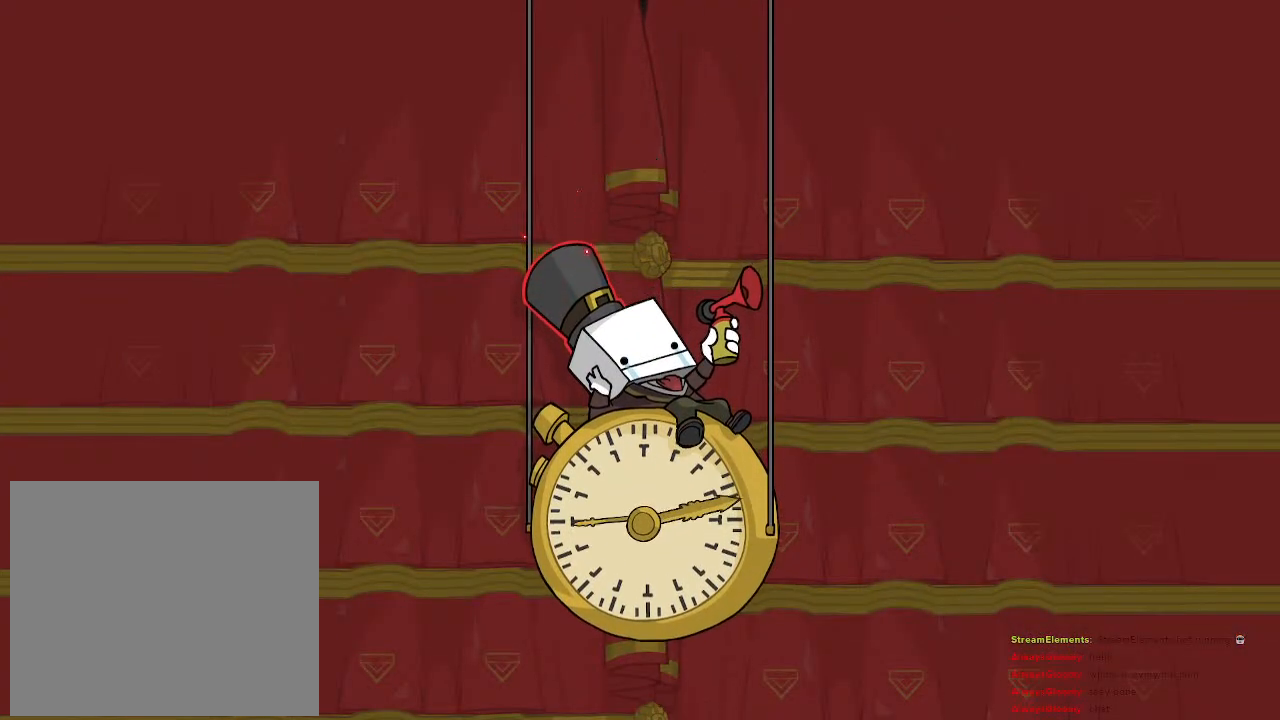
{"buttons": [], "left_stick": "center", "right_stick": "center", "events": []}
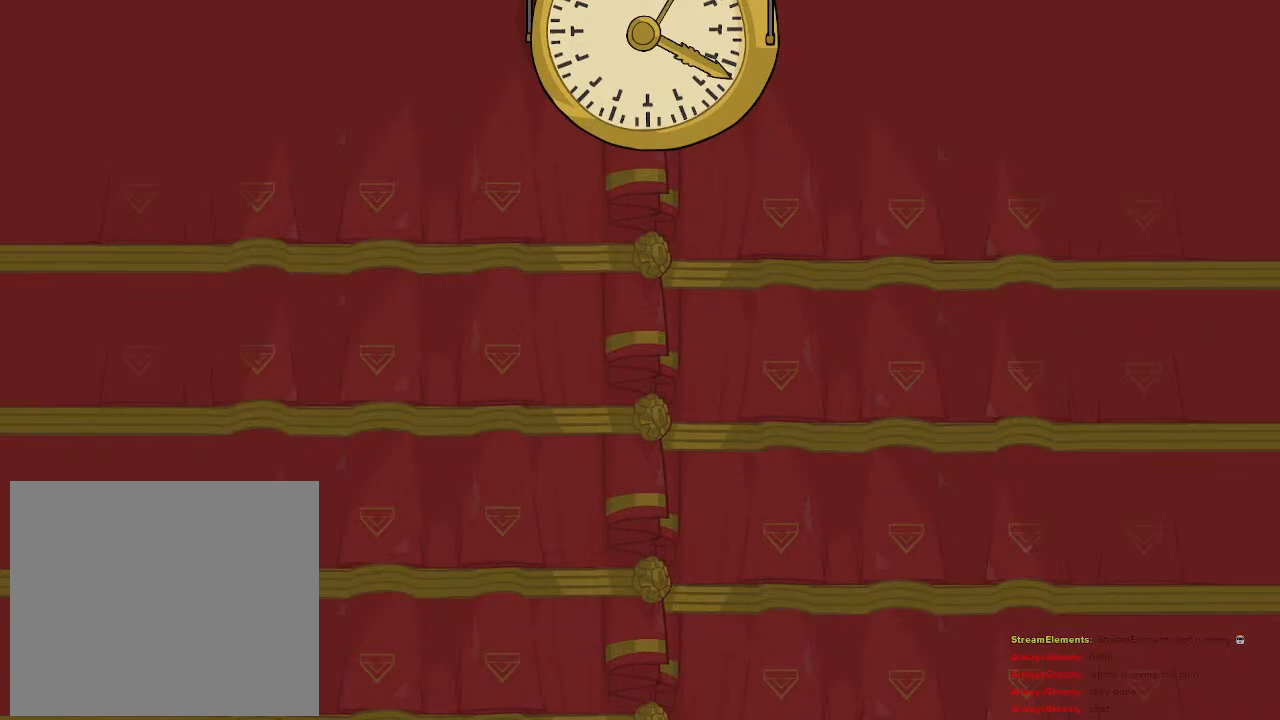
{"buttons": [], "left_stick": "center", "right_stick": "center", "events": []}
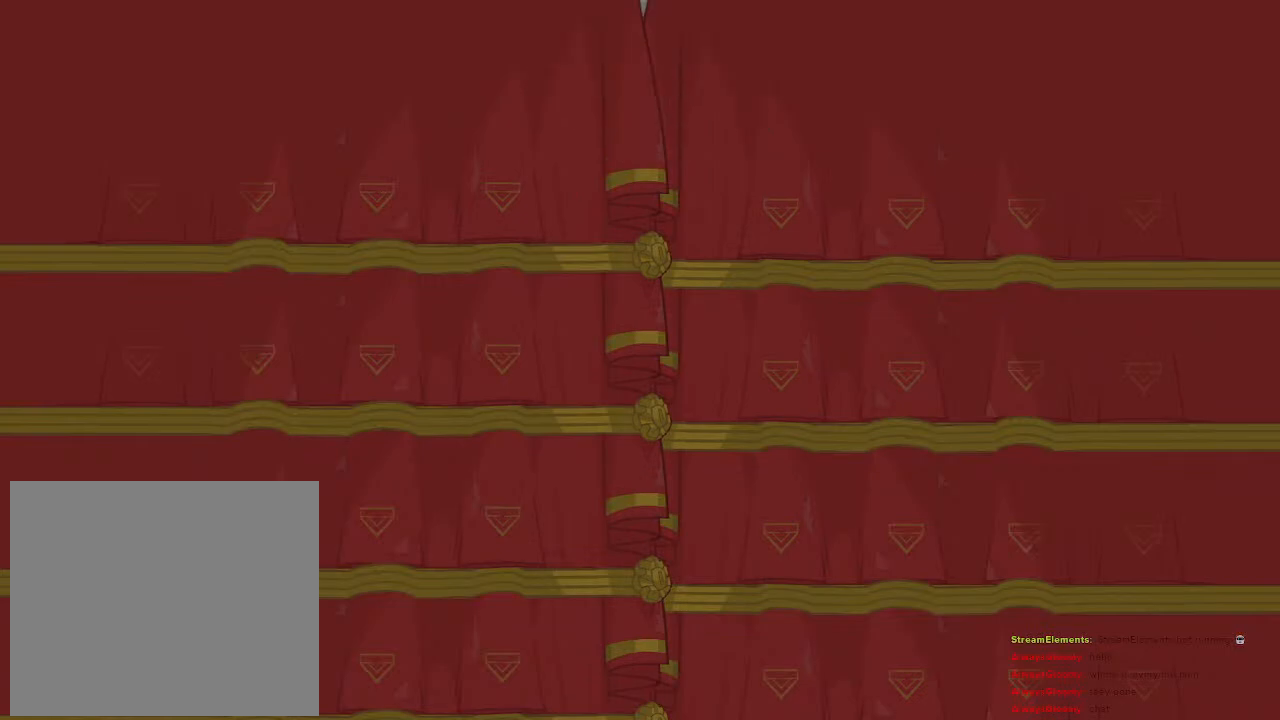
{"buttons": [], "left_stick": "center", "right_stick": "center", "events": []}
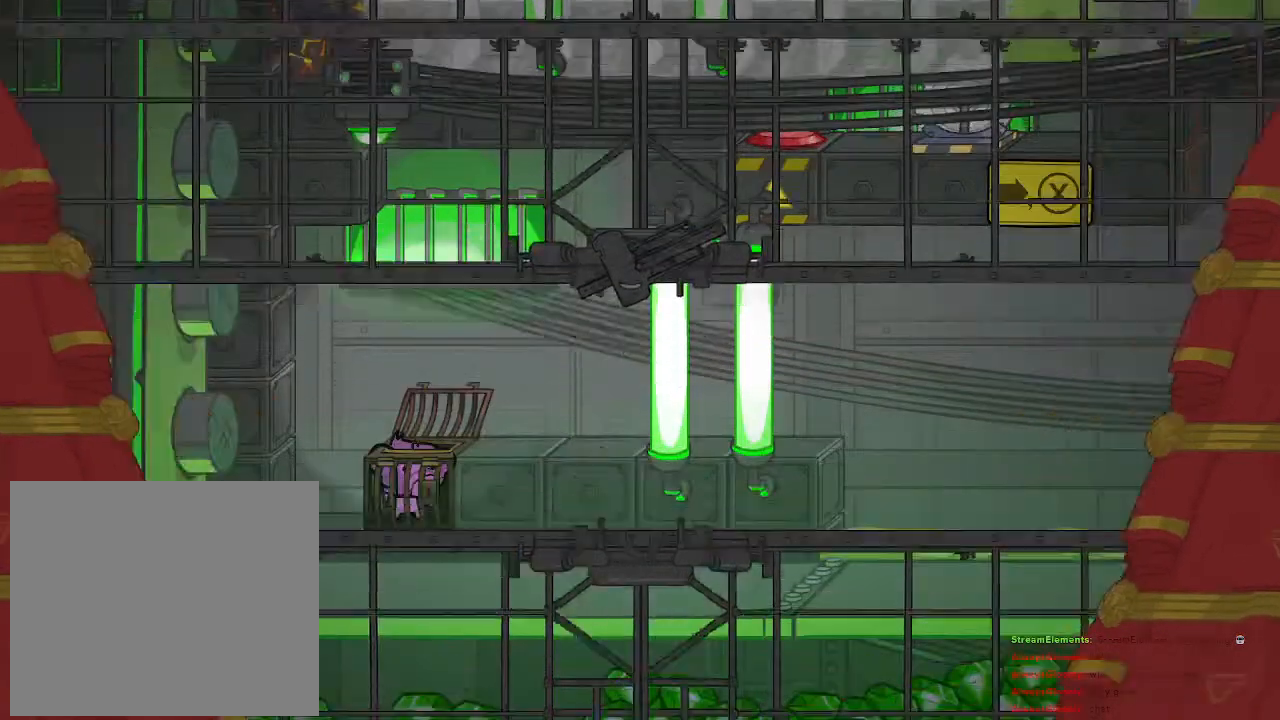
{"buttons": [], "left_stick": "center", "right_stick": "center", "events": []}
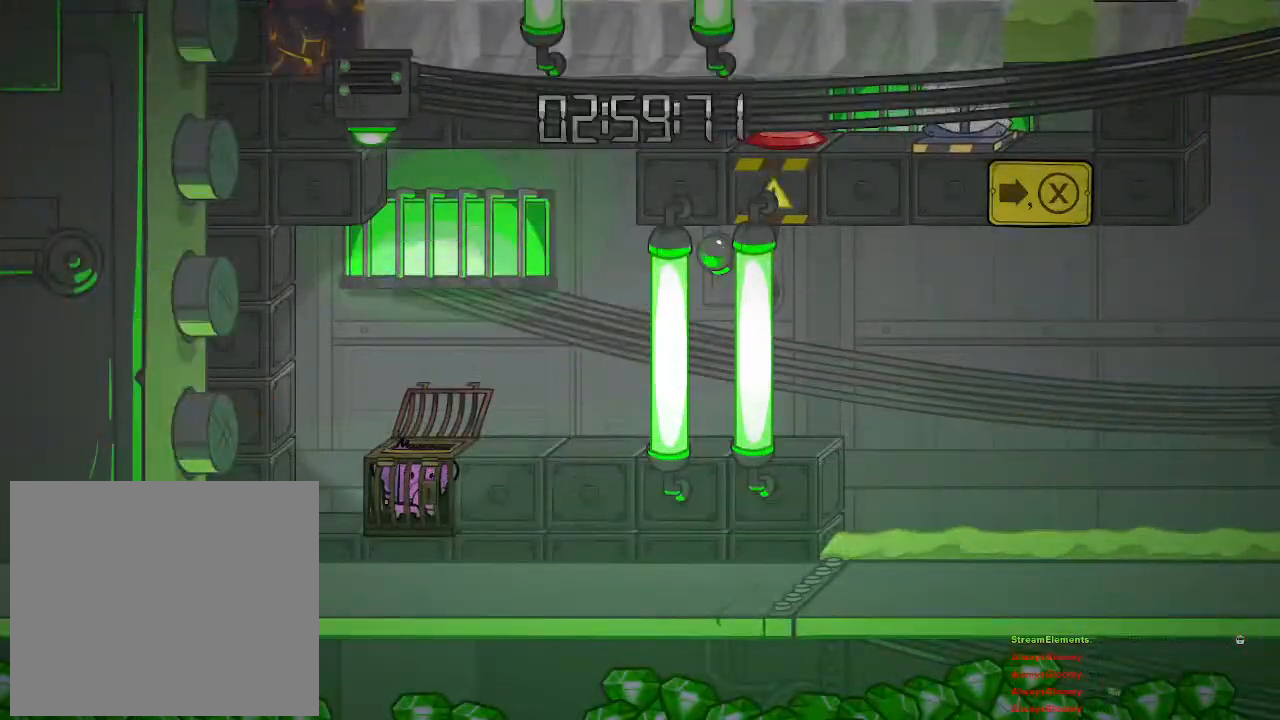
{"buttons": [], "left_stick": "left", "right_stick": "center", "events": [[283, "left_stick", "left"]]}
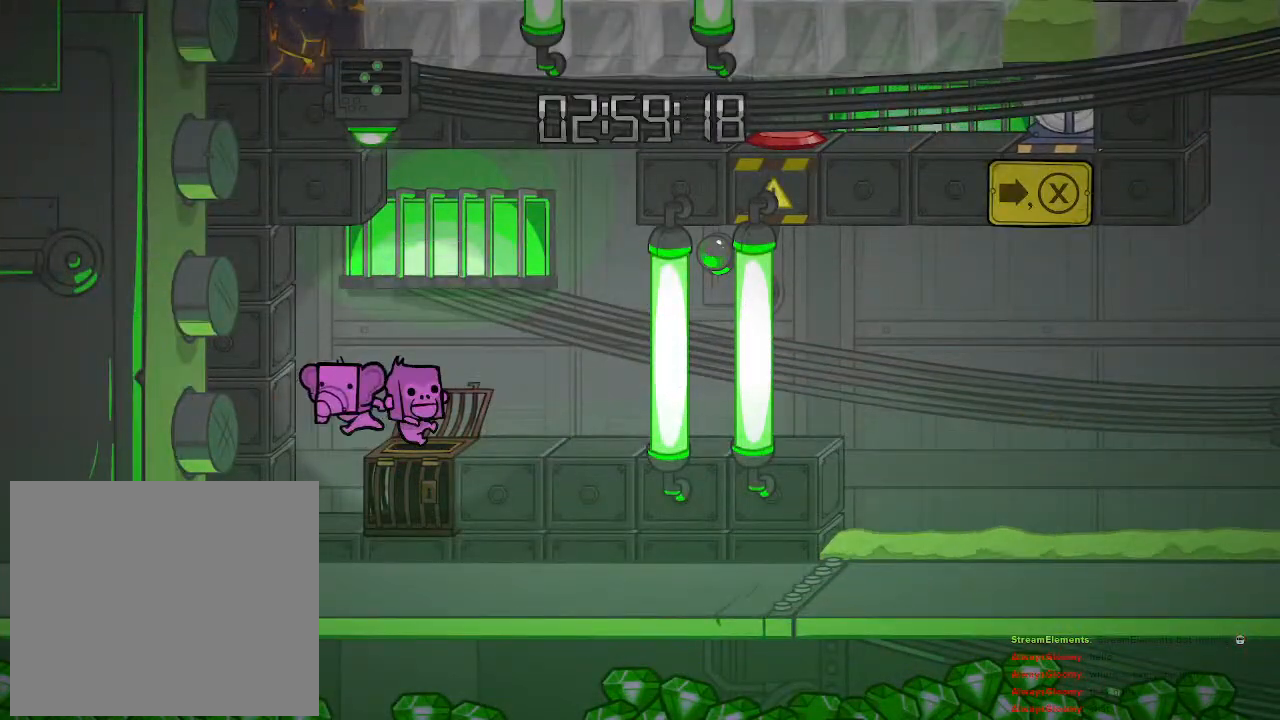
{"buttons": [], "left_stick": "up-left", "right_stick": "center", "events": [[350, "CROSS", "down"], [467, "left_stick", "up-left"], [500, "CROSS", "up"]]}
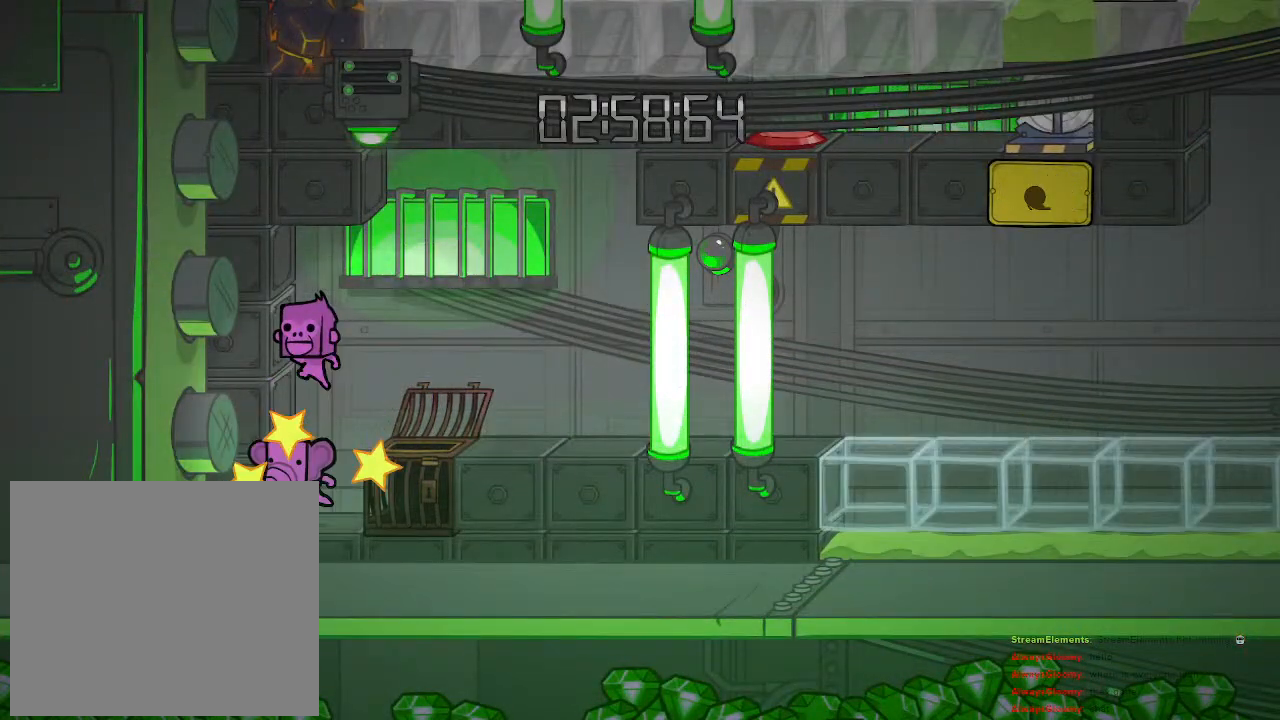
{"buttons": ["CROSS"], "left_stick": "center", "right_stick": "center", "events": [[83, "CROSS", "down"], [250, "CROSS", "up"], [300, "left_stick", "center"], [333, "CROSS", "down"]]}
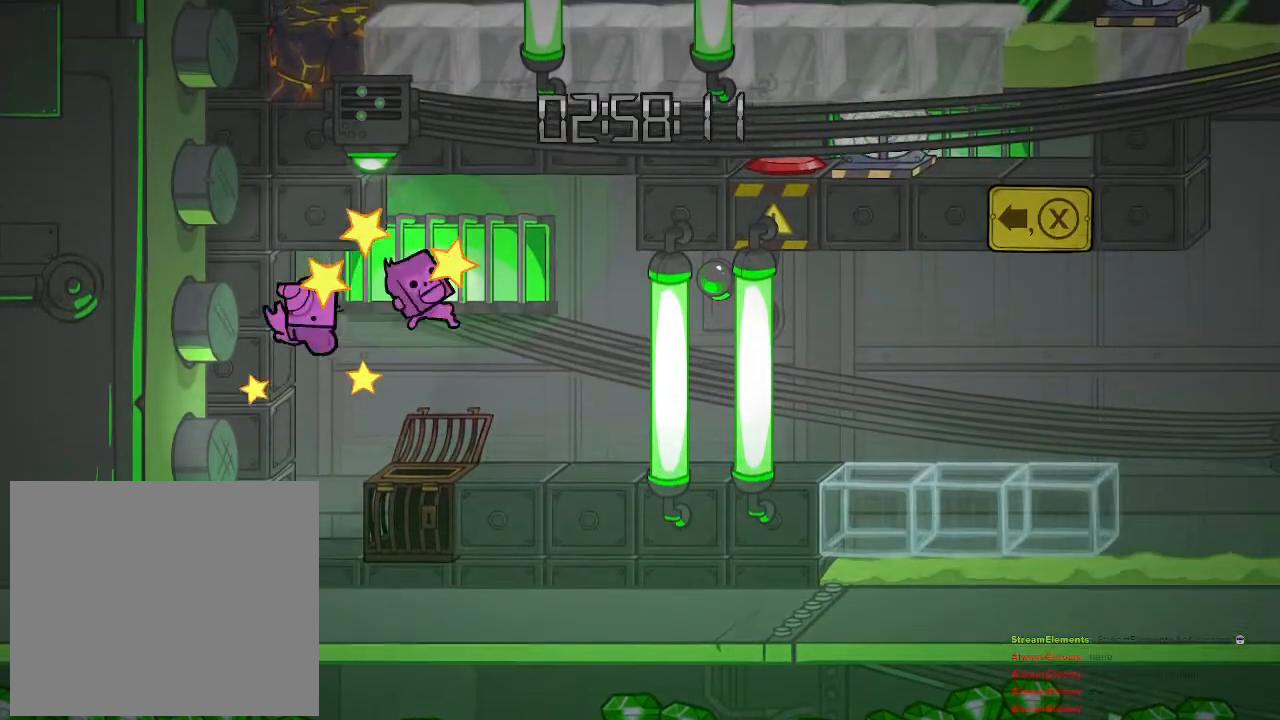
{"buttons": [], "left_stick": "center", "right_stick": "center", "events": [[17, "left_stick", "right"], [217, "CROSS", "up"], [367, "left_stick", "center"]]}
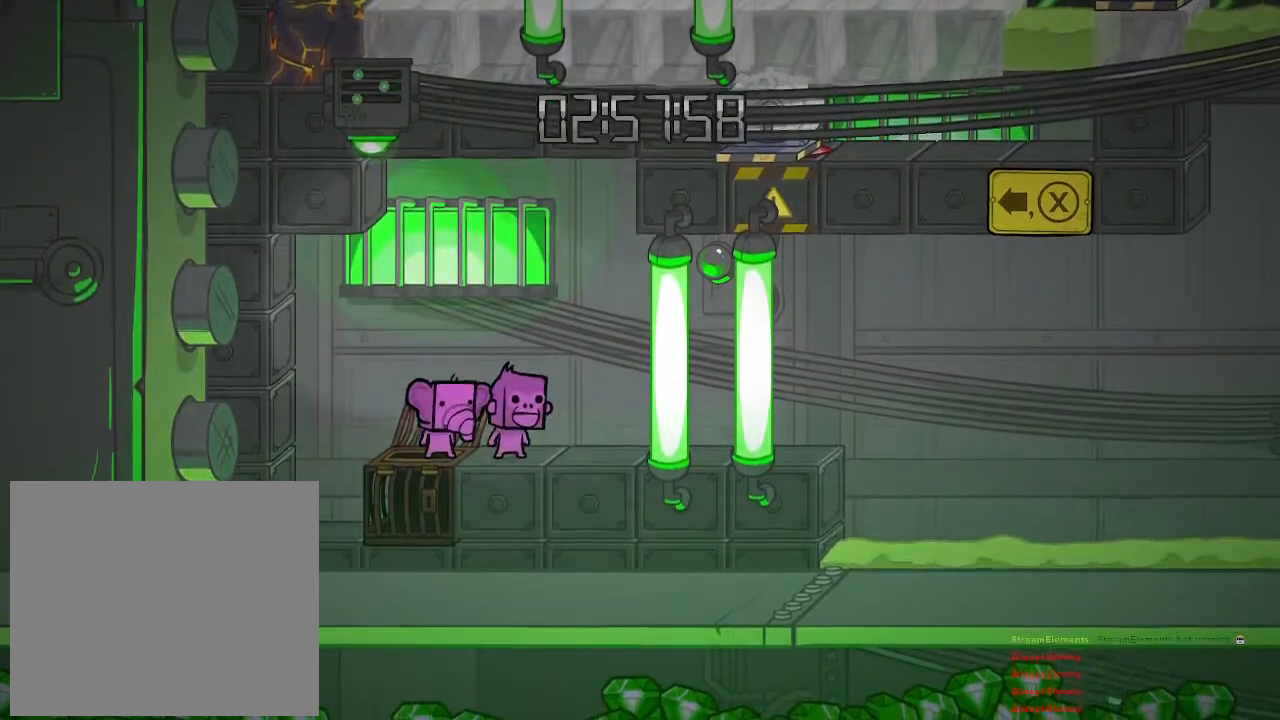
{"buttons": [], "left_stick": "right", "right_stick": "center", "events": [[133, "left_stick", "right"]]}
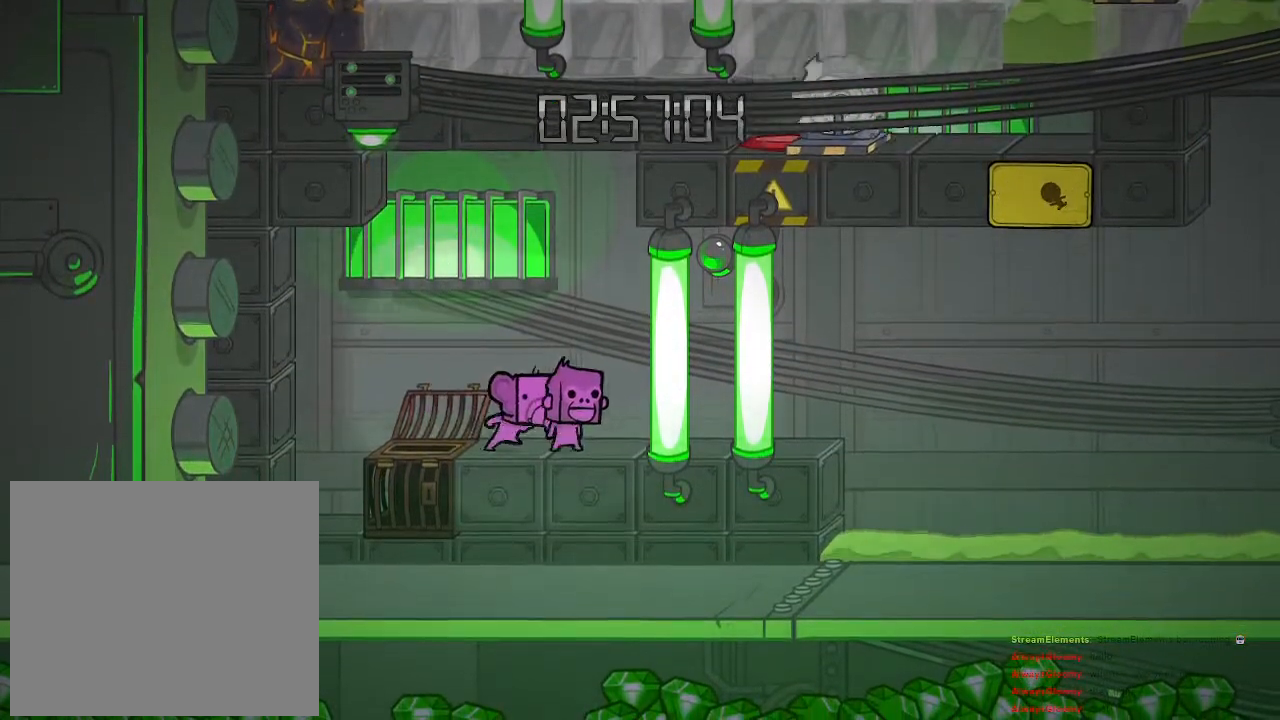
{"buttons": [], "left_stick": "center", "right_stick": "center", "events": [[300, "left_stick", "center"]]}
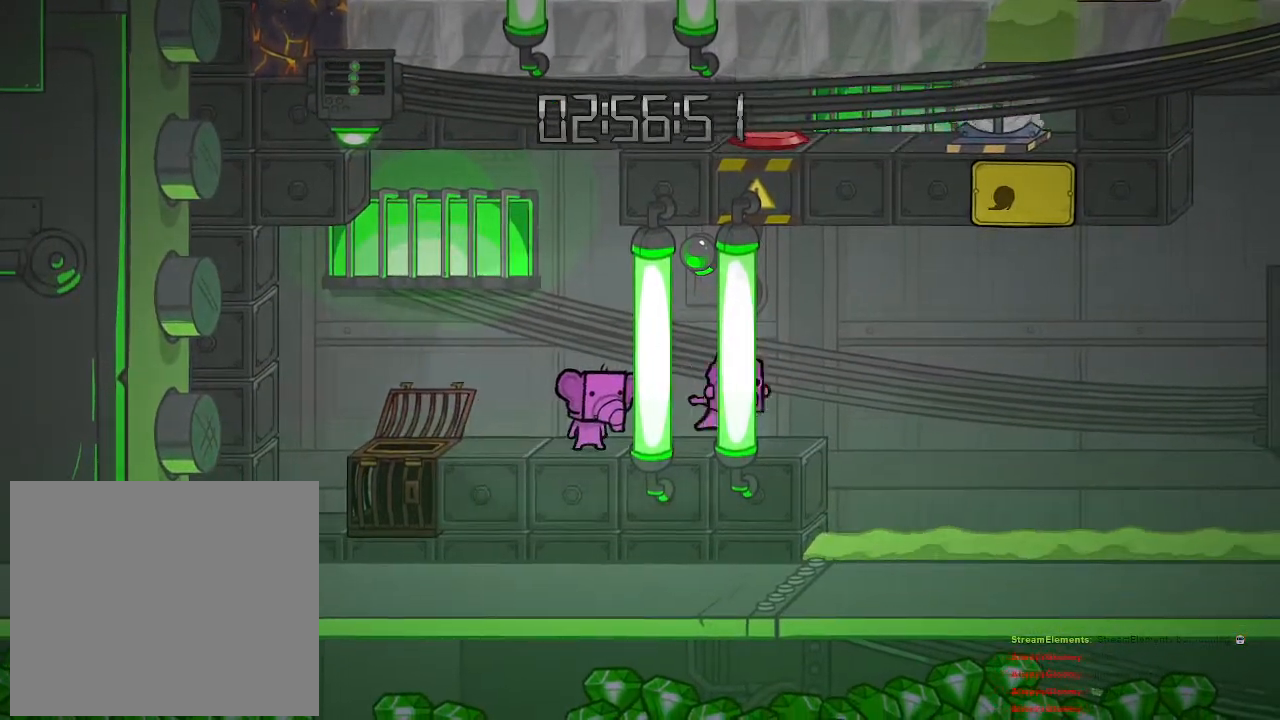
{"buttons": [], "left_stick": "center", "right_stick": "center", "events": [[83, "left_stick", "right"], [383, "left_stick", "center"]]}
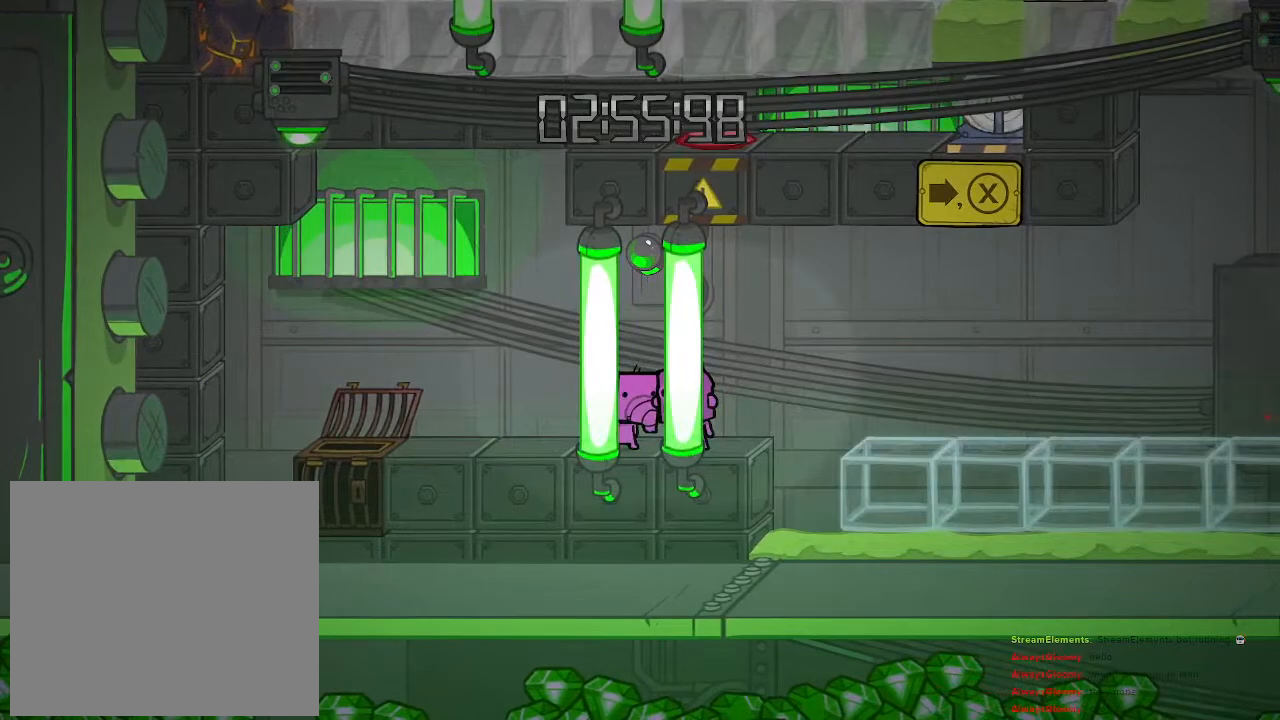
{"buttons": [], "left_stick": "right", "right_stick": "center", "events": [[250, "left_stick", "right"]]}